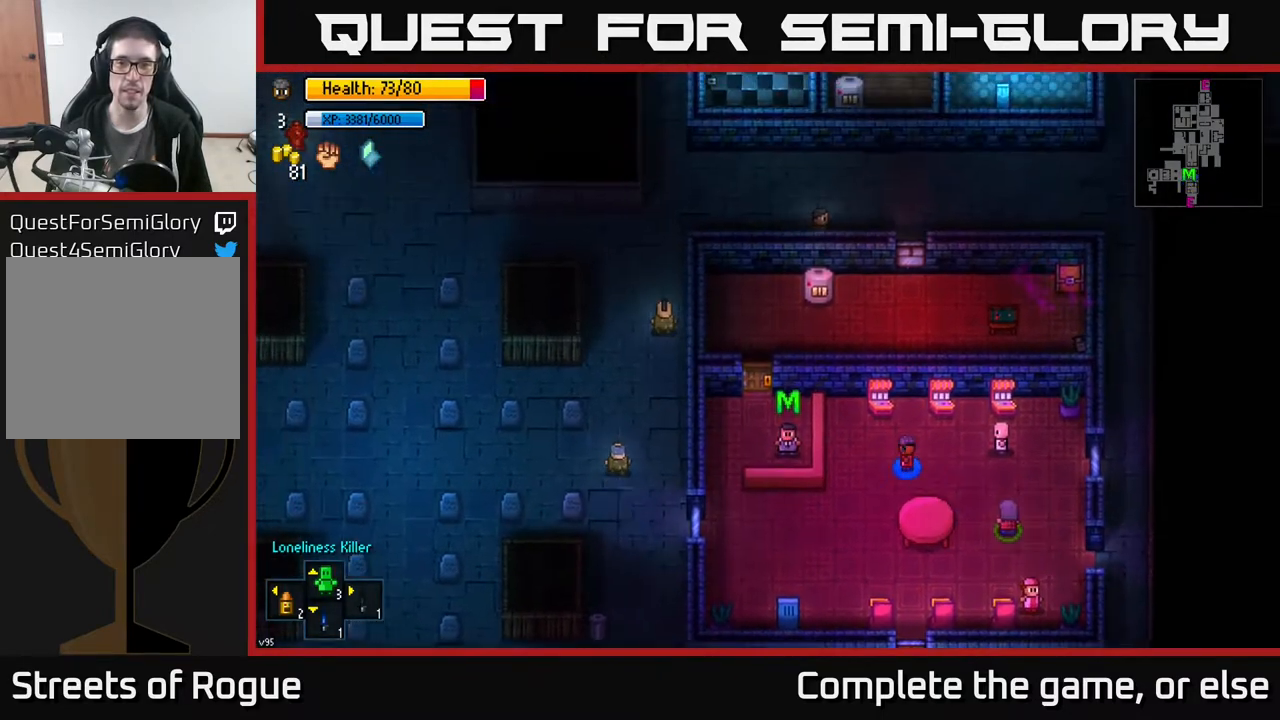
Gameplay with a controller (Xbox layout); each line is a JSON object with the inputs held at the frame after it. "events" lists button and stick changes between this image and that frame as [ms after this image, input, new state], when the widget could be followed in between.
{"buttons": ["A"], "left_stick": "center", "right_stick": "center", "events": [[350, "left_stick", "center"], [450, "A", "down"]]}
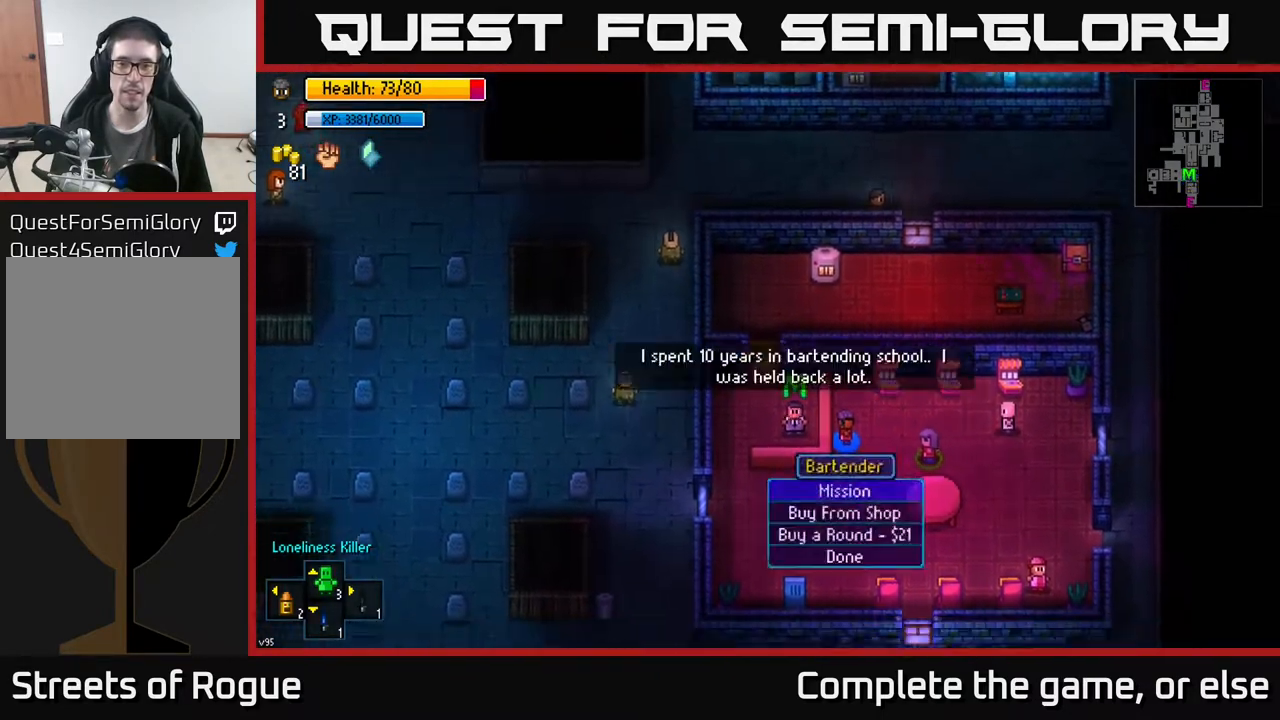
{"buttons": [], "left_stick": "center", "right_stick": "center", "events": [[50, "A", "up"]]}
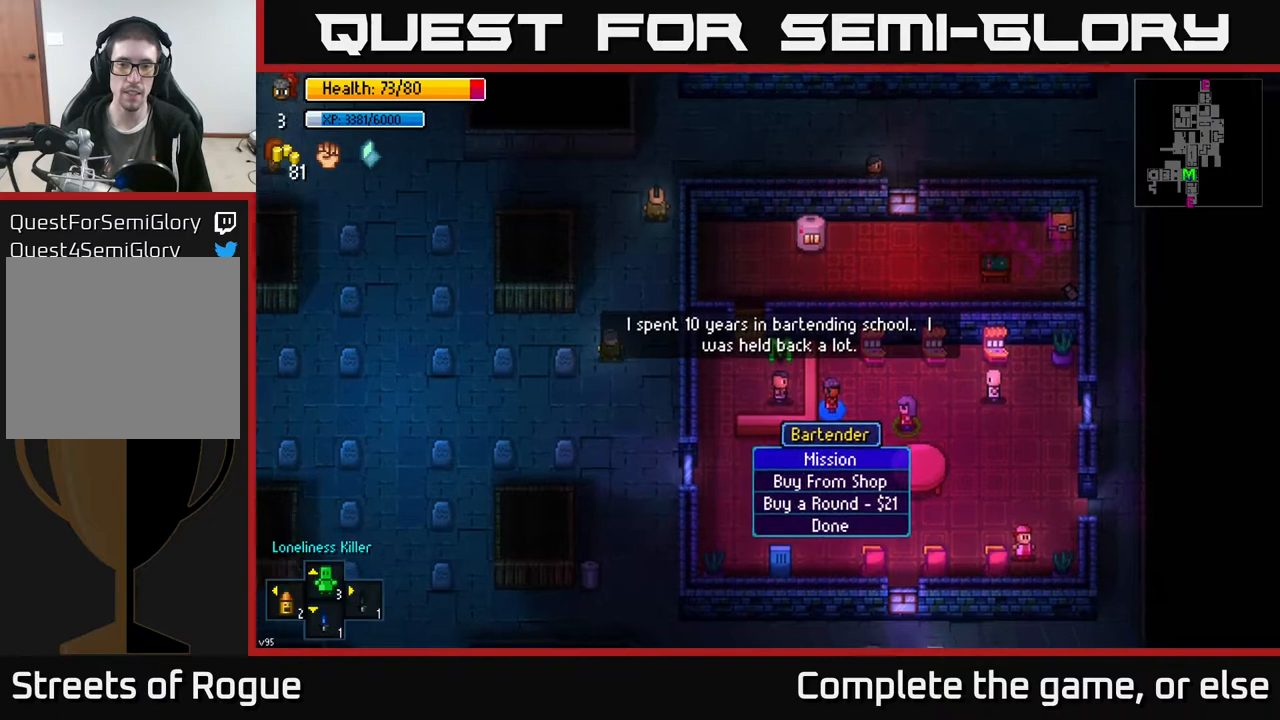
{"buttons": [], "left_stick": "center", "right_stick": "center", "events": [[350, "A", "down"], [450, "A", "up"]]}
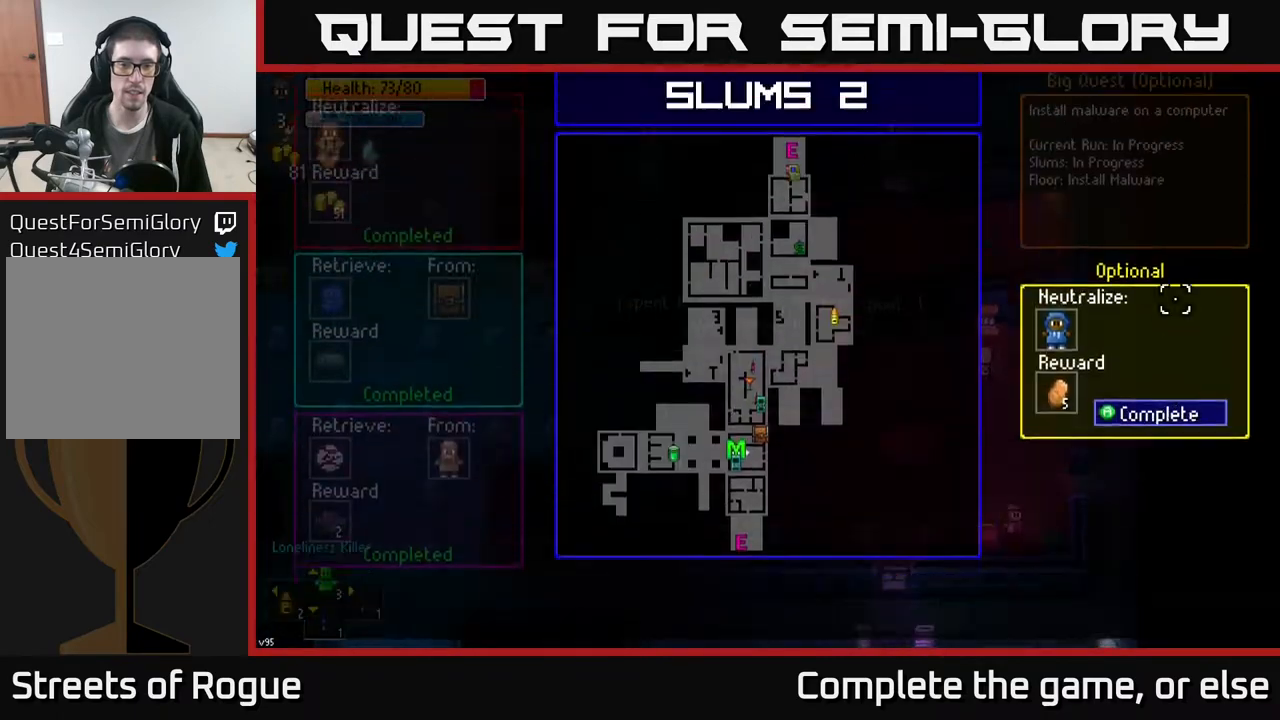
{"buttons": ["A"], "left_stick": "center", "right_stick": "center", "events": [[483, "A", "down"]]}
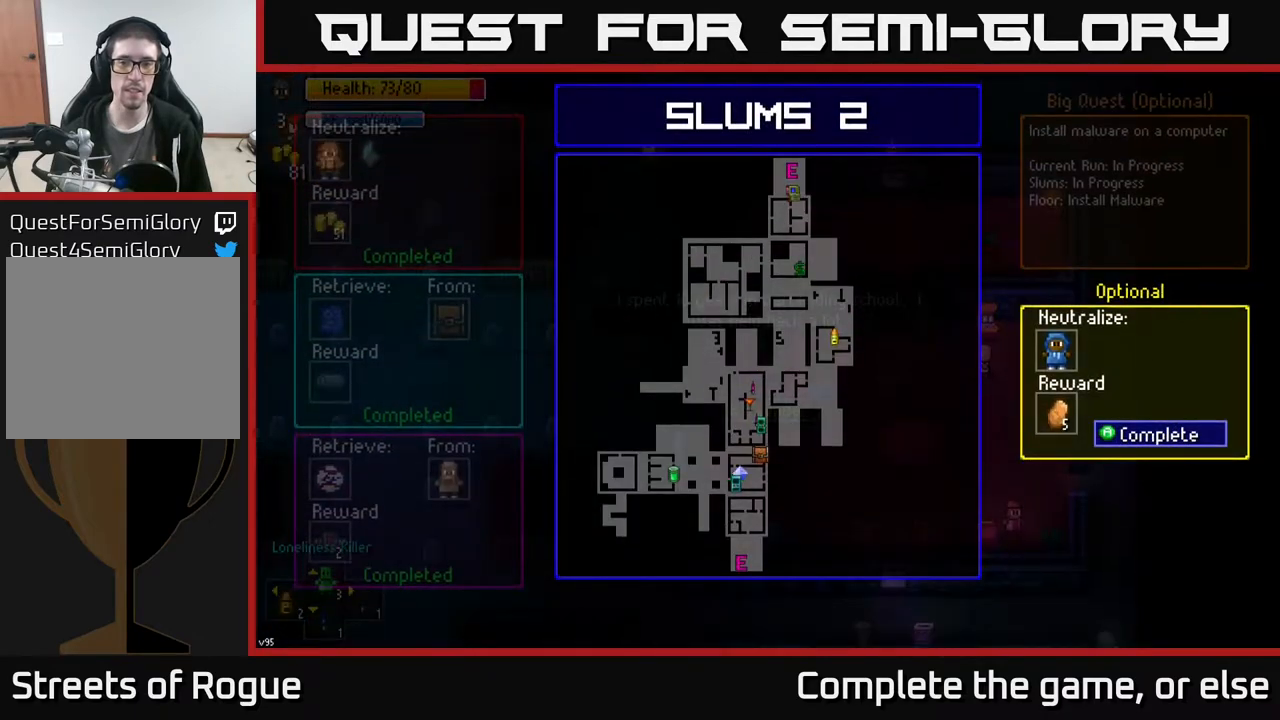
{"buttons": [], "left_stick": "center", "right_stick": "center", "events": [[67, "A", "up"]]}
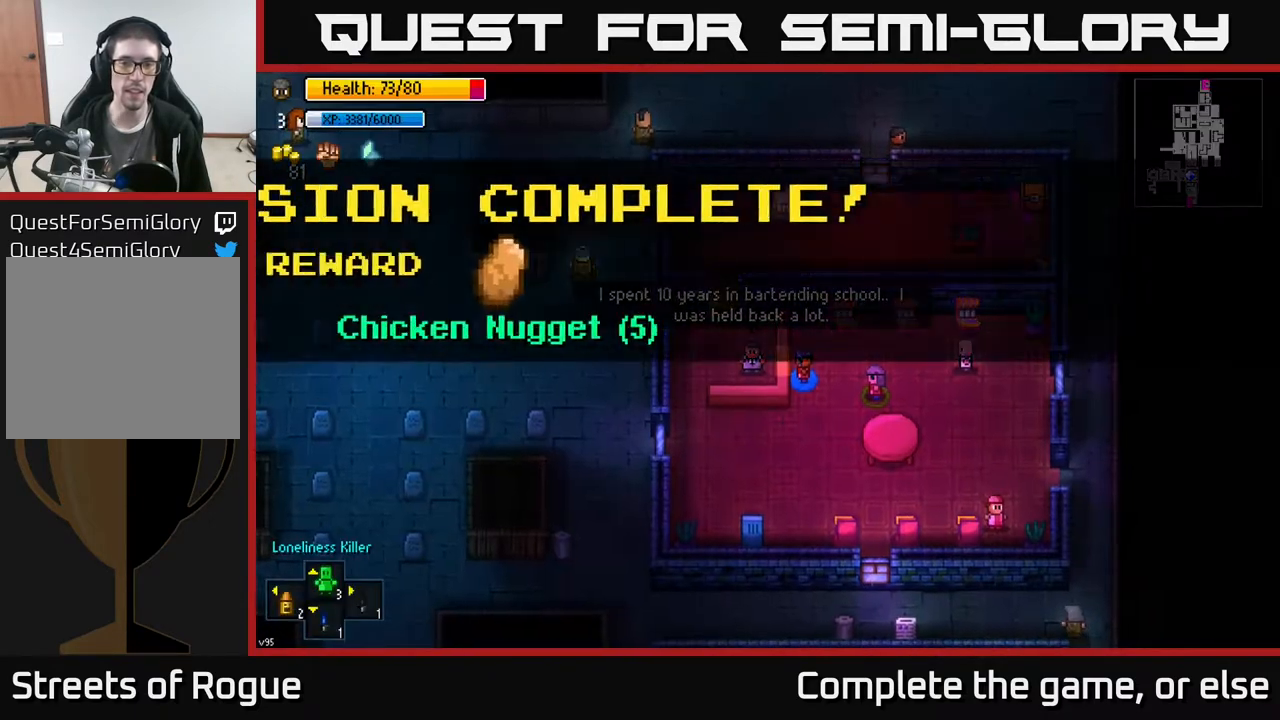
{"buttons": [], "left_stick": "right", "right_stick": "center", "events": [[50, "left_stick", "right"], [267, "left_stick", "center"], [317, "B", "down"], [383, "B", "up"], [450, "left_stick", "right"]]}
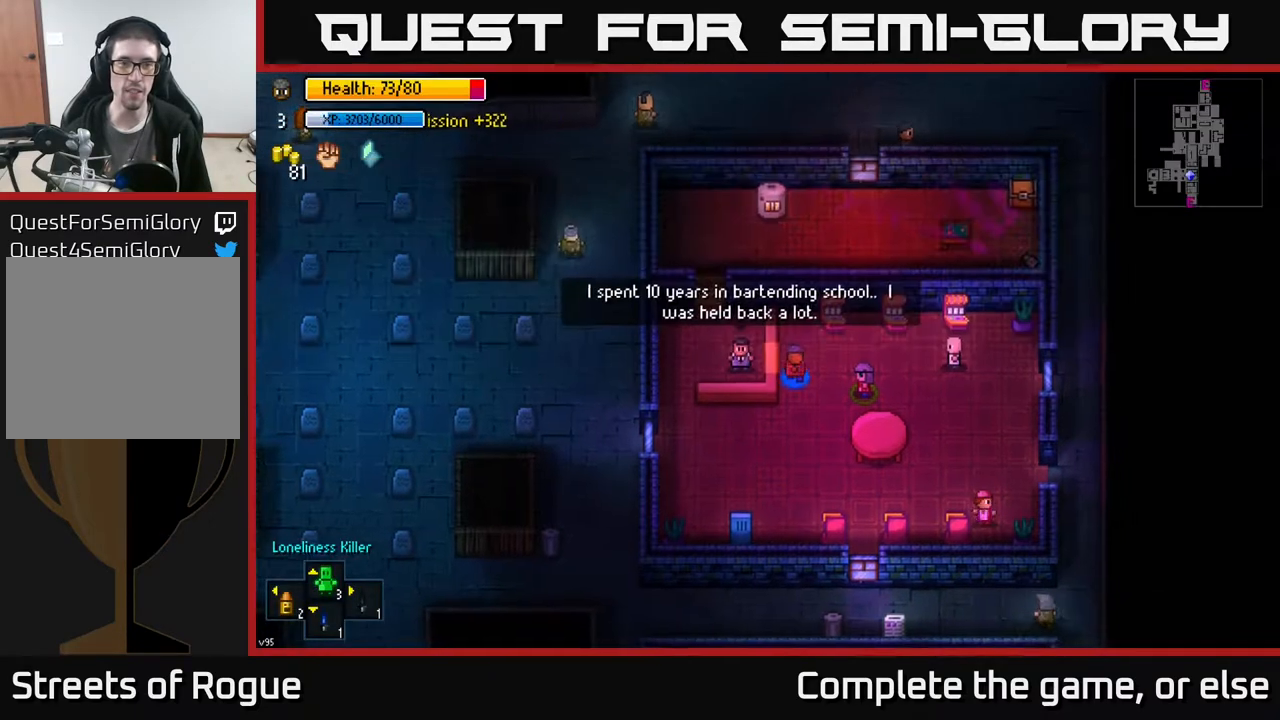
{"buttons": [], "left_stick": "right", "right_stick": "center", "events": []}
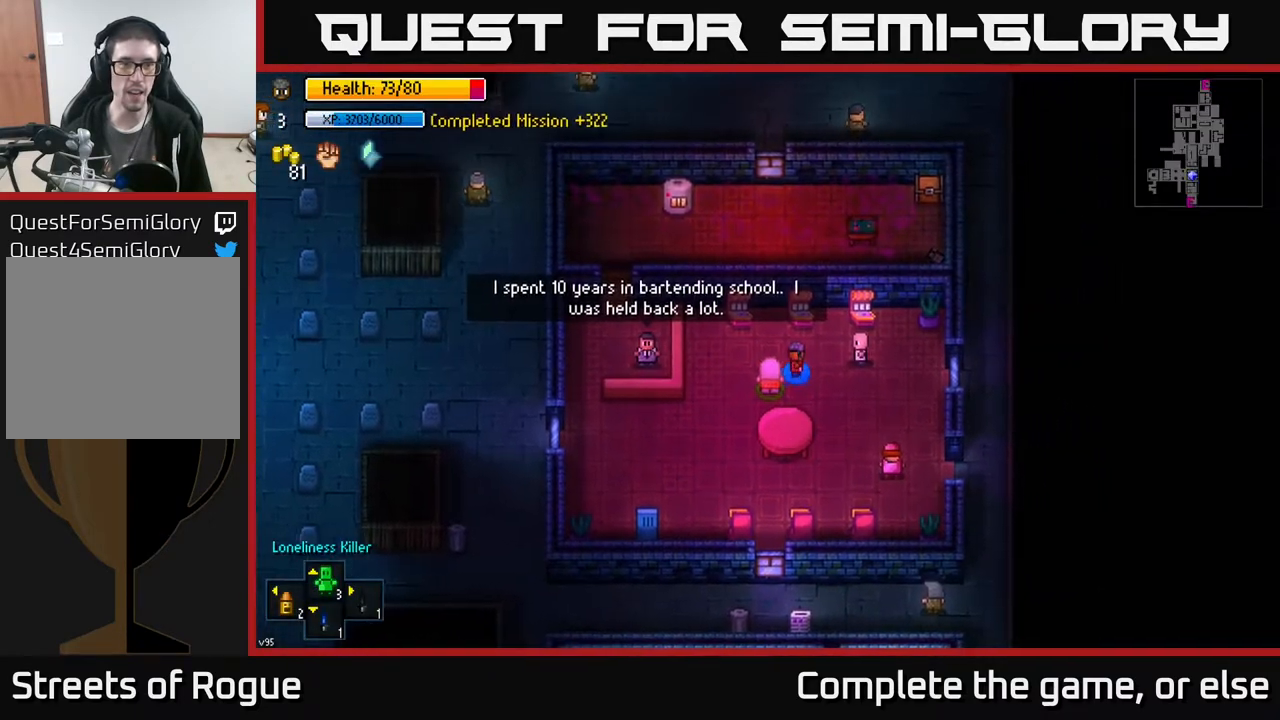
{"buttons": [], "left_stick": "down-right", "right_stick": "center", "events": [[367, "left_stick", "down-right"]]}
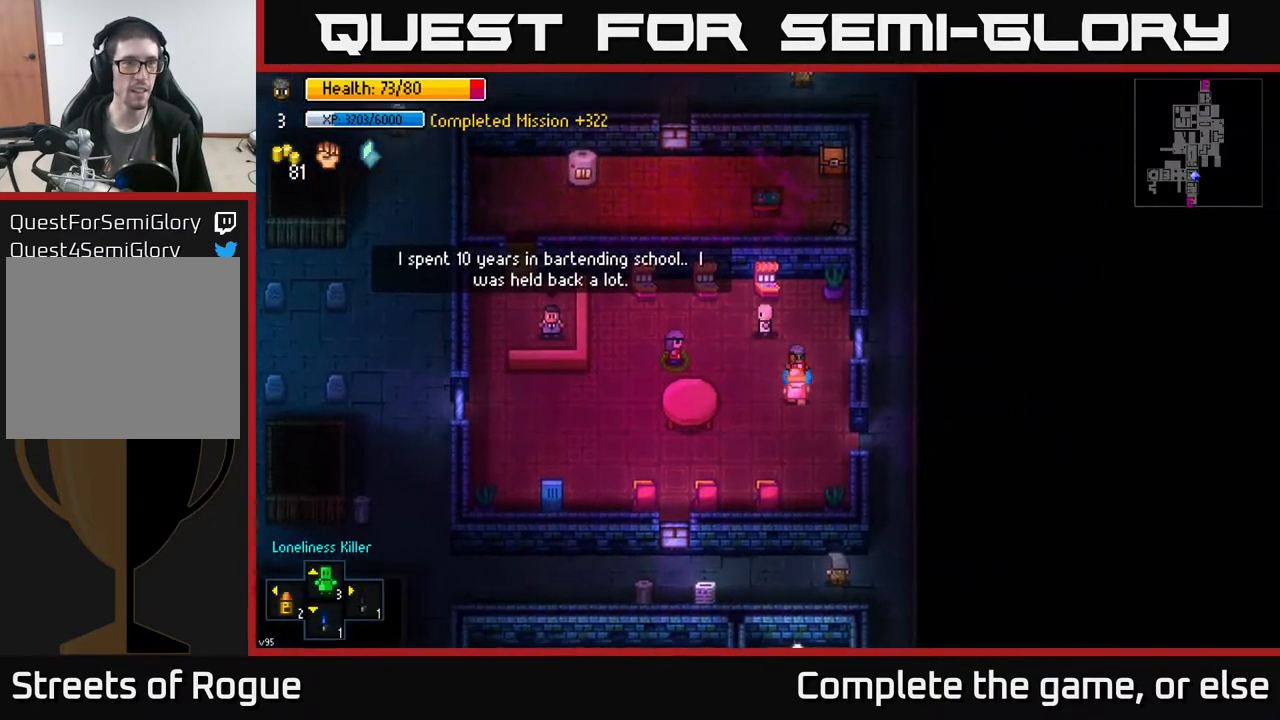
{"buttons": [], "left_stick": "right", "right_stick": "center", "events": [[50, "left_stick", "right"], [217, "left_stick", "down-right"], [383, "left_stick", "right"]]}
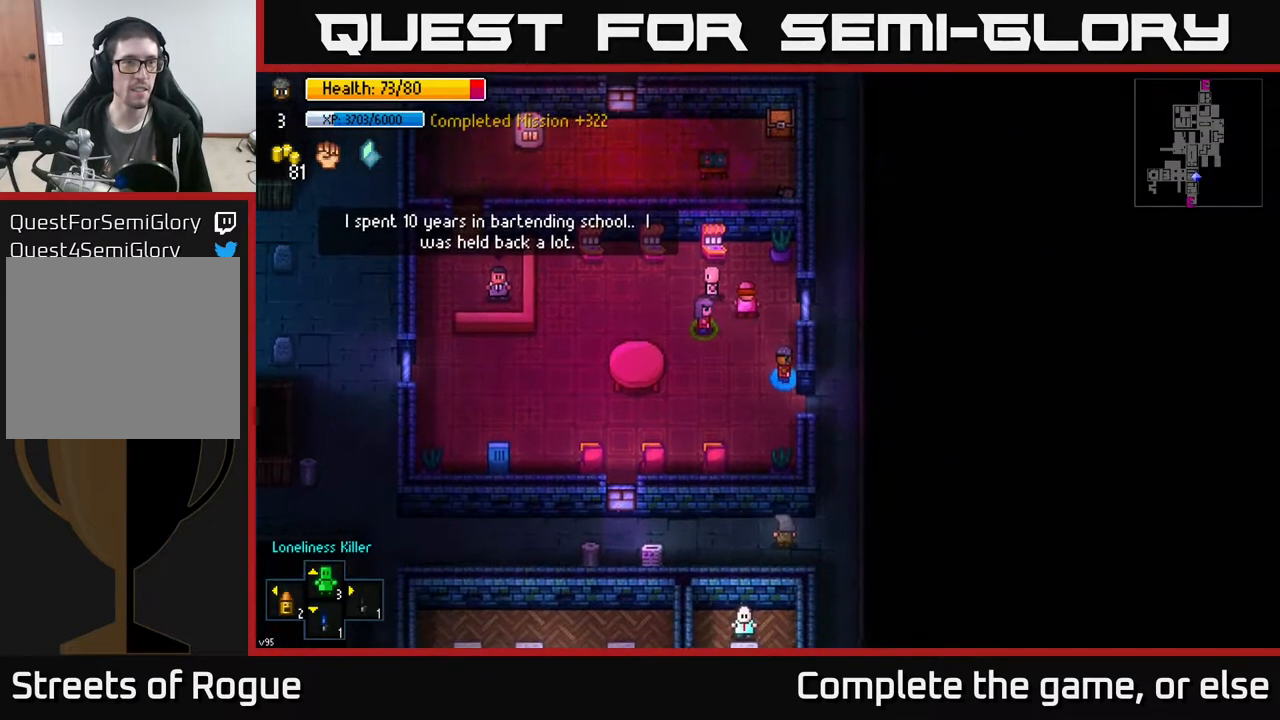
{"buttons": [], "left_stick": "right", "right_stick": "center", "events": [[267, "left_stick", "down-right"], [400, "left_stick", "right"]]}
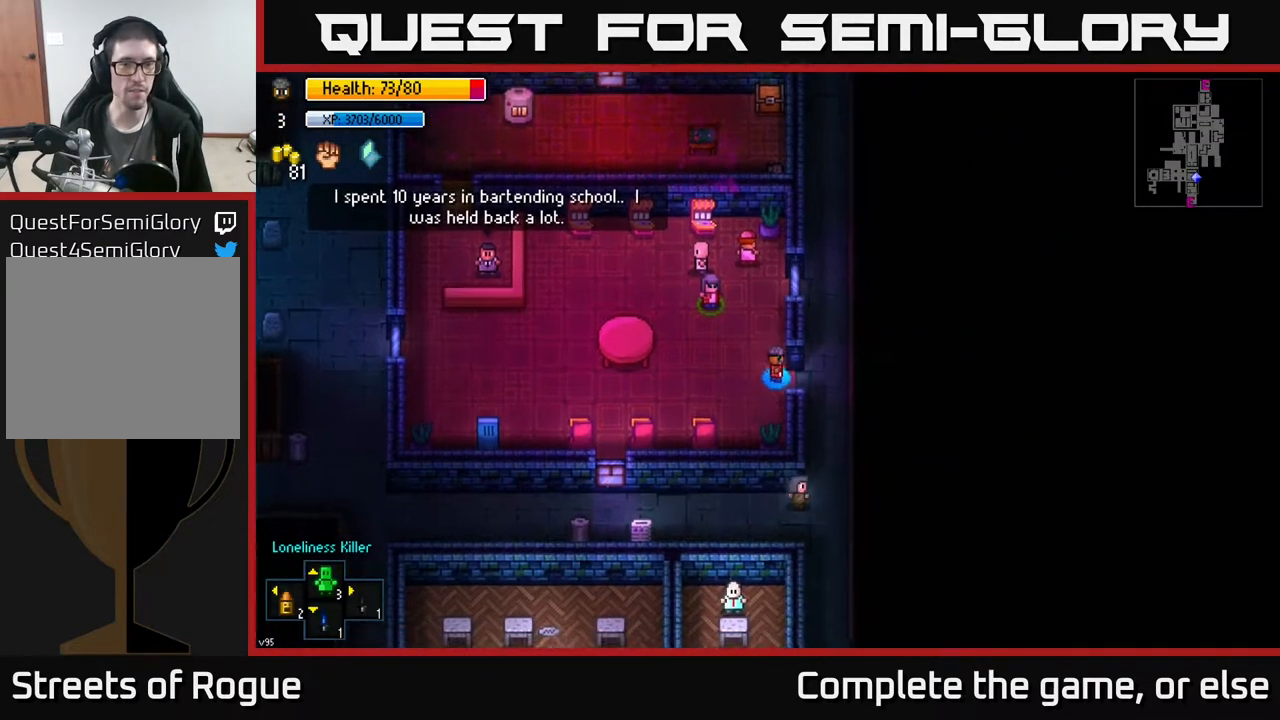
{"buttons": [], "left_stick": "up", "right_stick": "up", "events": [[83, "left_stick", "down-right"], [300, "left_stick", "up-right"], [367, "right_stick", "up"], [433, "left_stick", "up"]]}
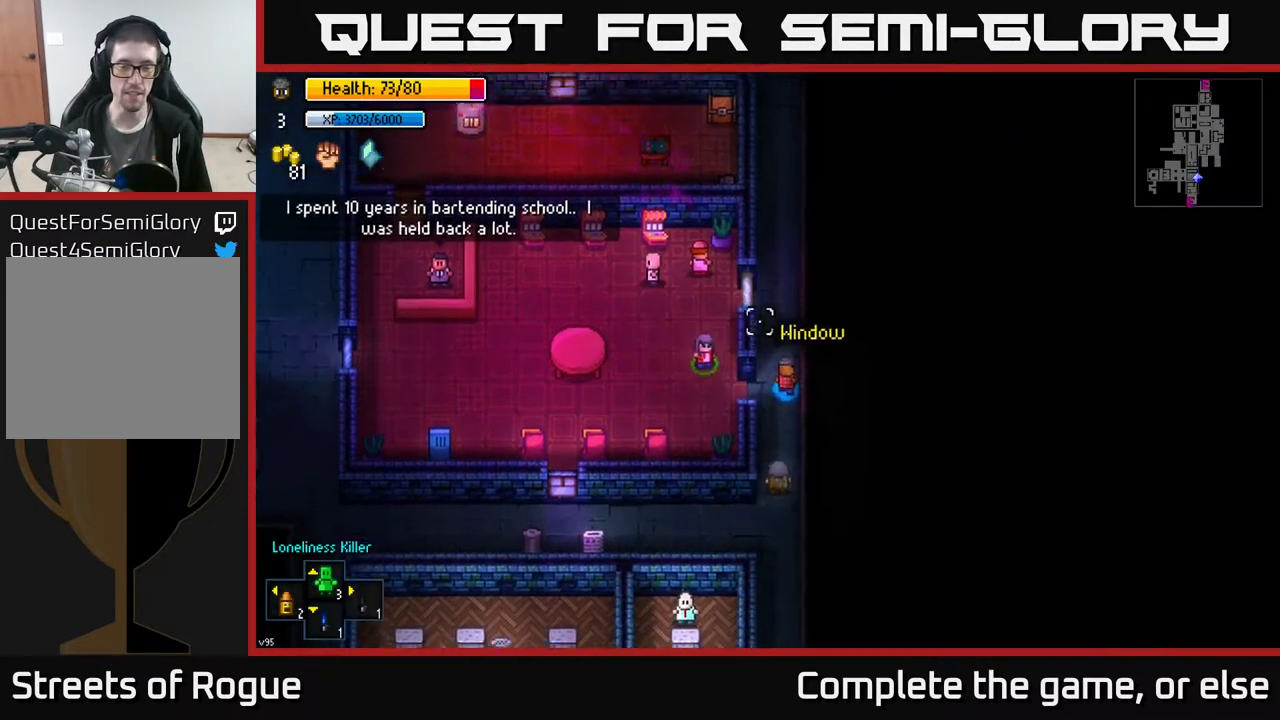
{"buttons": [], "left_stick": "up", "right_stick": "up", "events": []}
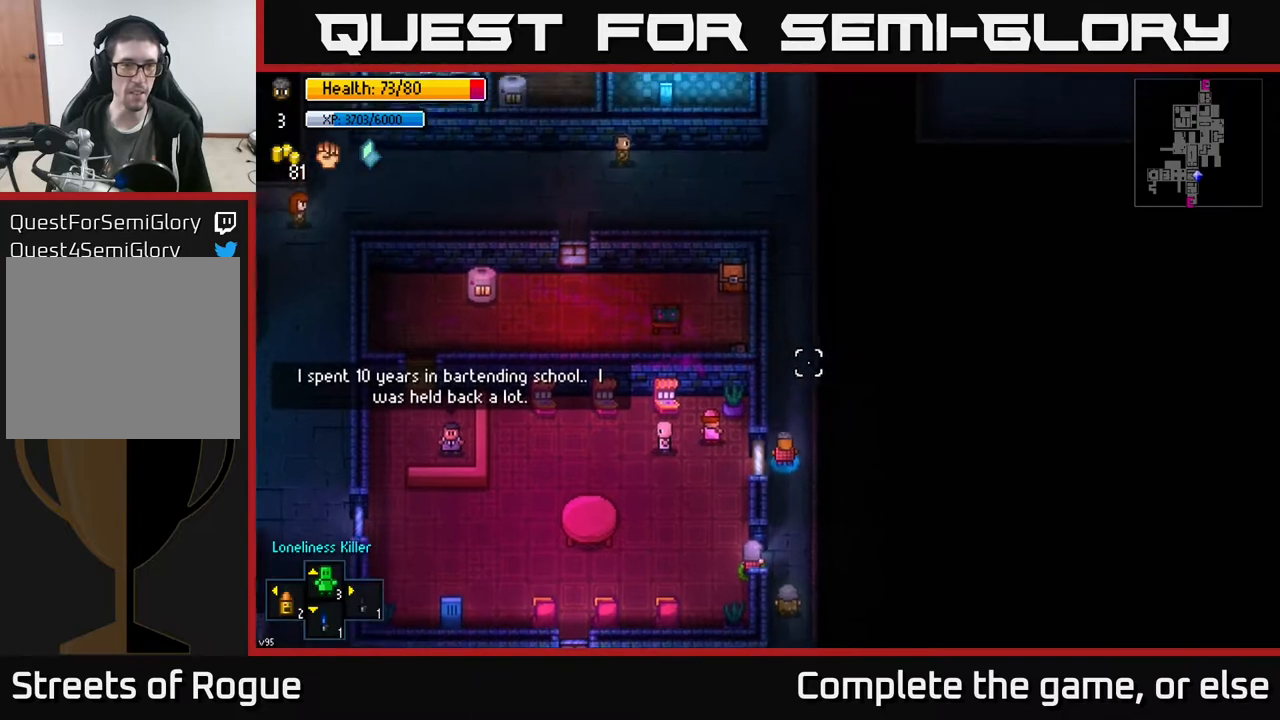
{"buttons": [], "left_stick": "up", "right_stick": "center", "events": [[500, "right_stick", "center"]]}
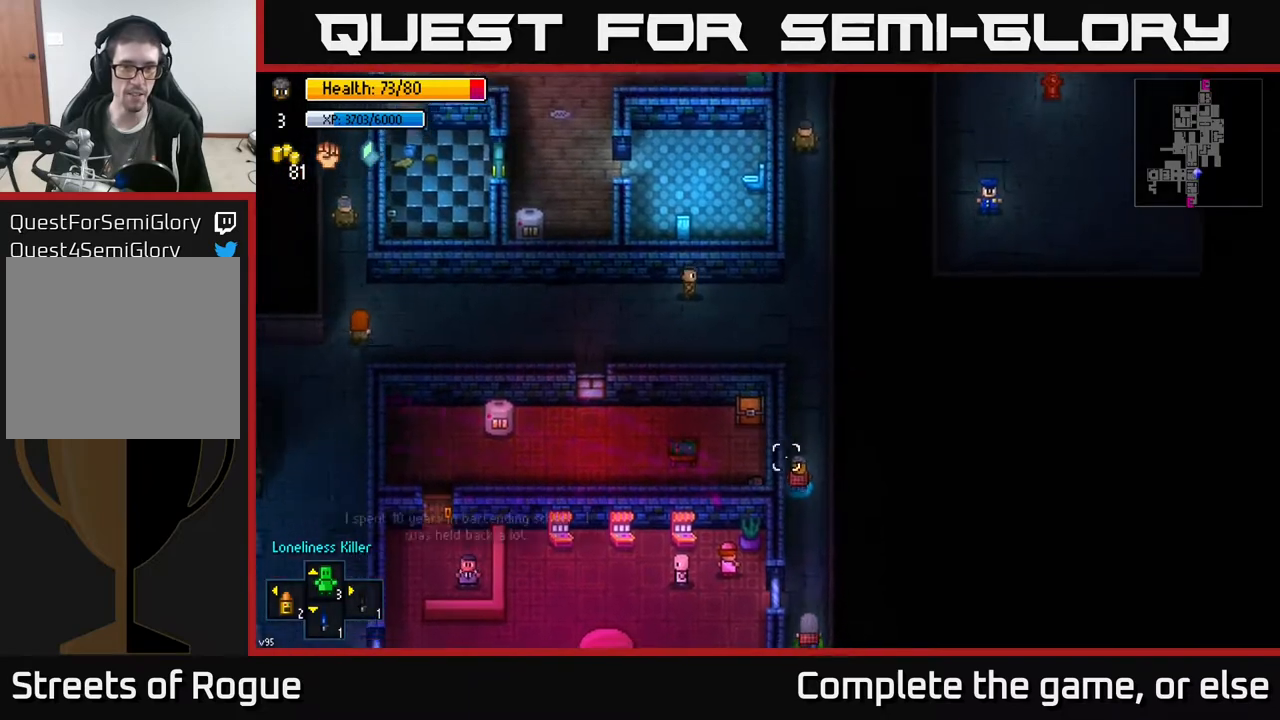
{"buttons": [], "left_stick": "up-left", "right_stick": "up-left", "events": [[383, "left_stick", "up-left"], [383, "right_stick", "up-left"]]}
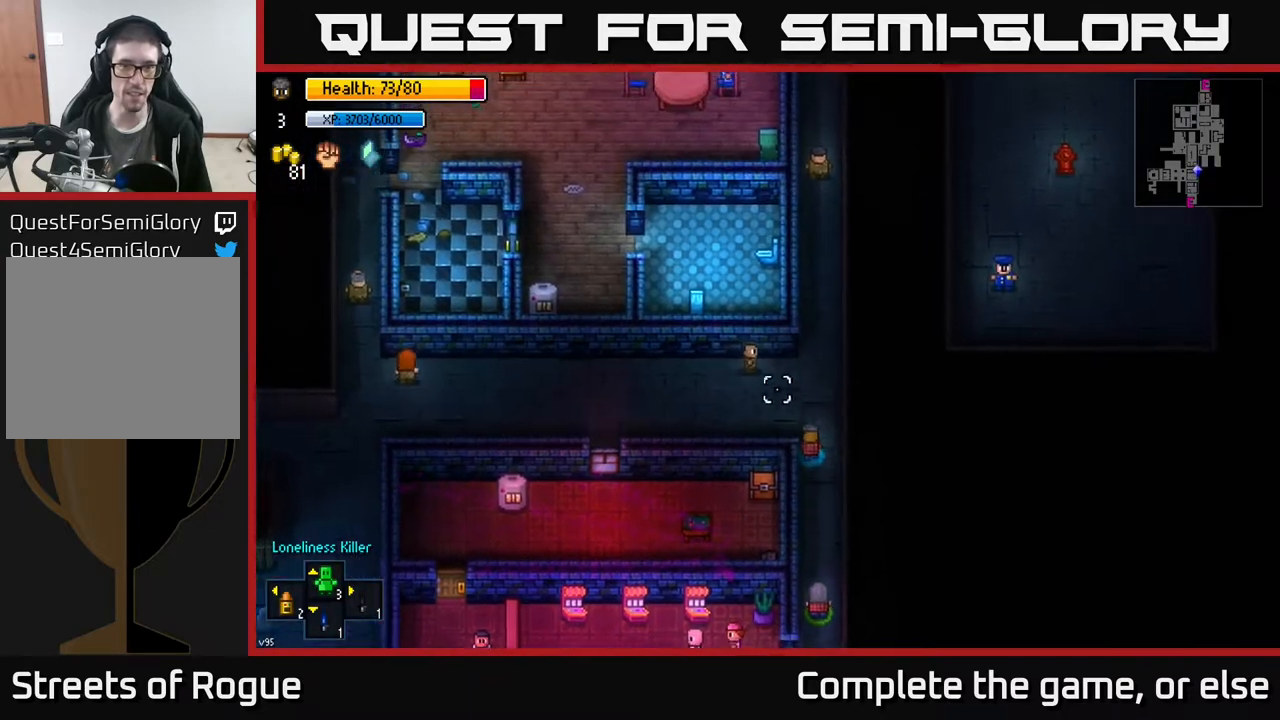
{"buttons": [], "left_stick": "left", "right_stick": "center", "events": [[167, "left_stick", "left"], [200, "right_stick", "up"], [333, "right_stick", "center"]]}
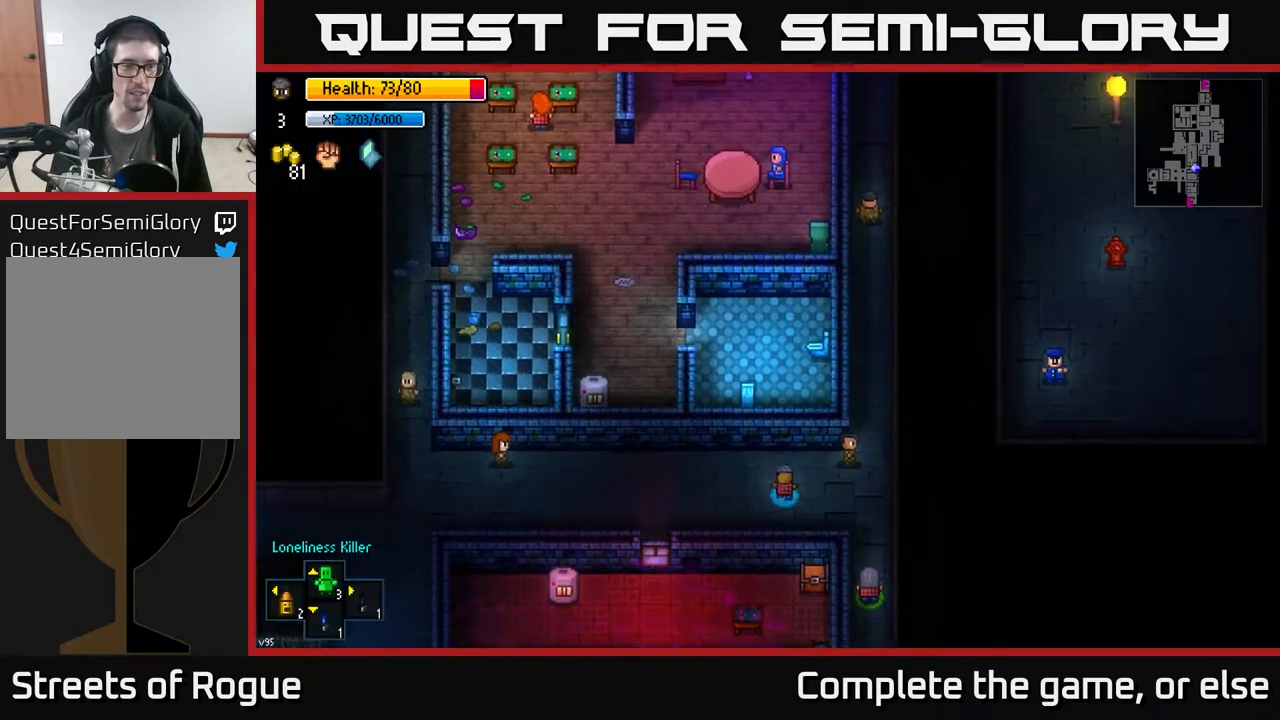
{"buttons": [], "left_stick": "center", "right_stick": "center", "events": [[117, "Y", "down"], [133, "left_stick", "center"], [183, "Y", "up"]]}
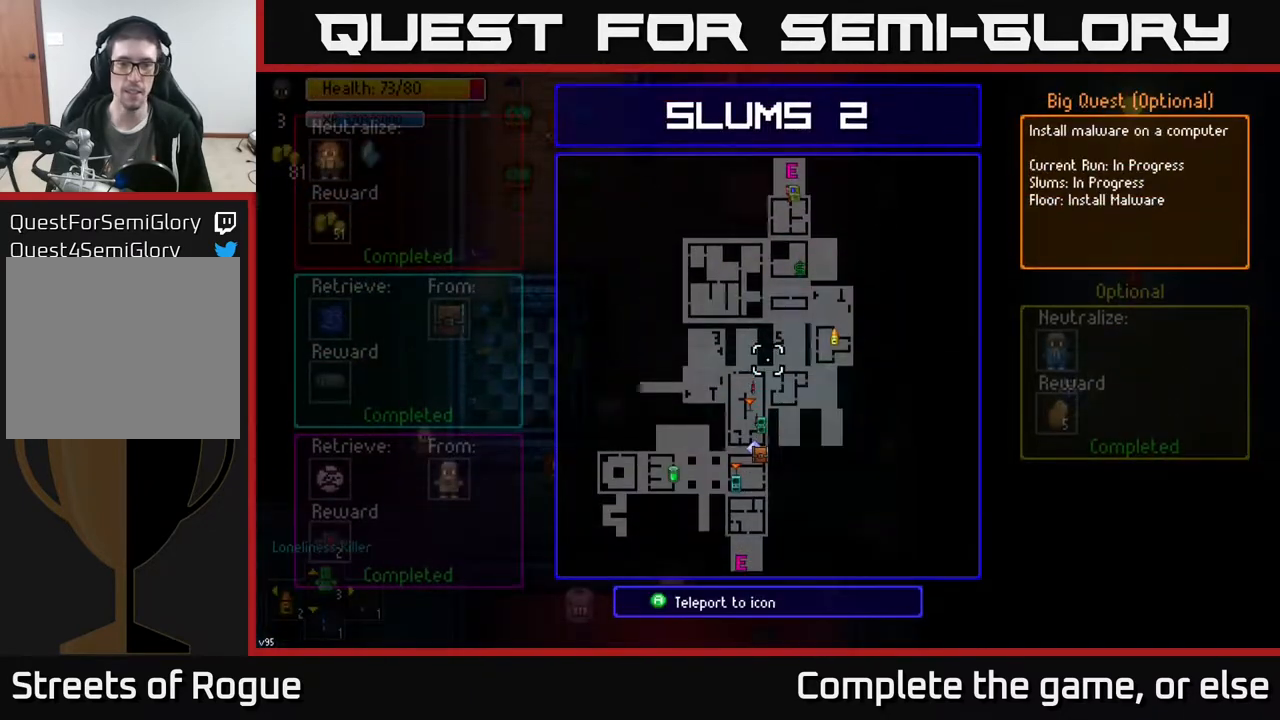
{"buttons": [], "left_stick": "center", "right_stick": "center", "events": [[233, "left_stick", "up"], [483, "left_stick", "center"]]}
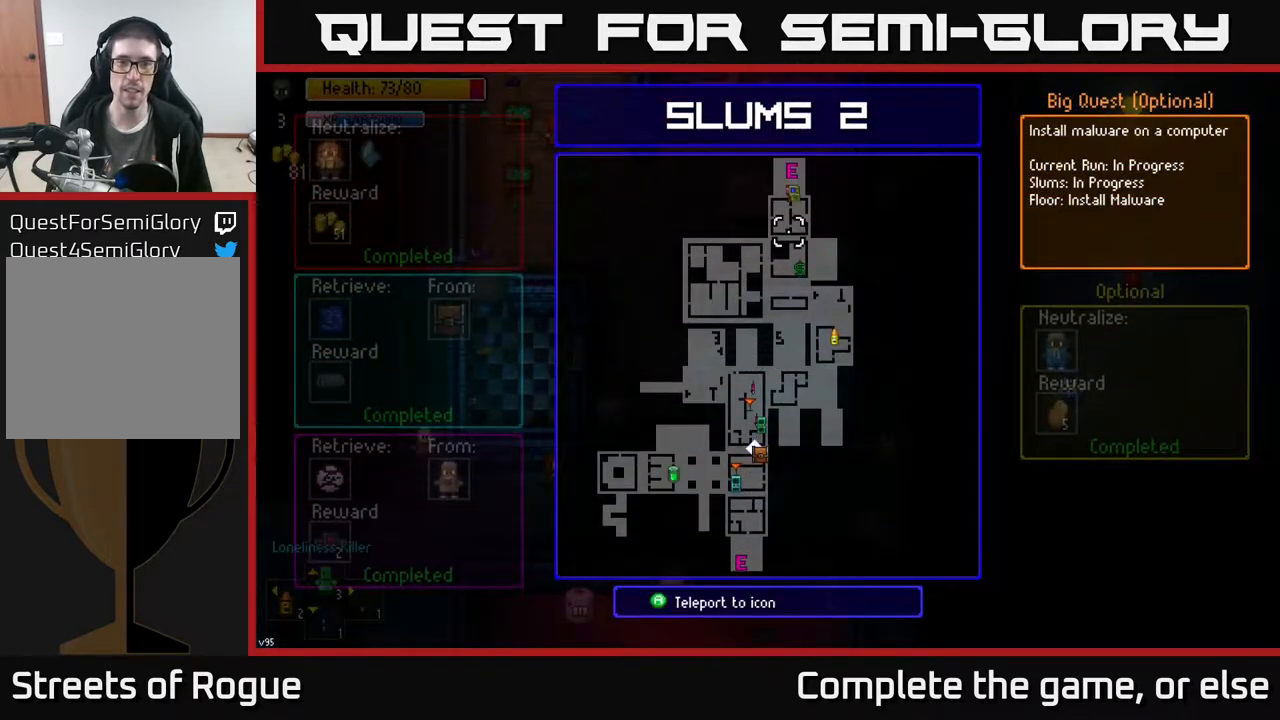
{"buttons": [], "left_stick": "center", "right_stick": "center", "events": [[200, "left_stick", "up"], [333, "left_stick", "center"]]}
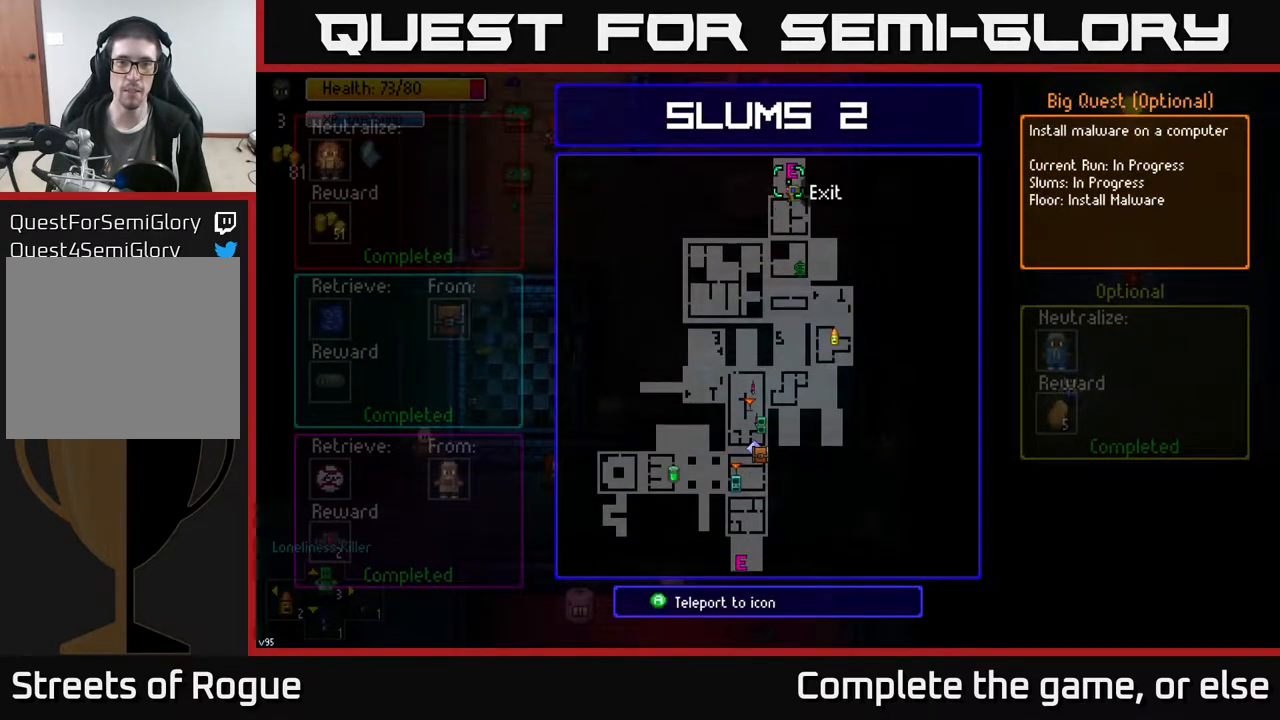
{"buttons": [], "left_stick": "center", "right_stick": "center", "events": [[67, "left_stick", "down"], [150, "left_stick", "center"], [217, "A", "down"], [283, "A", "up"]]}
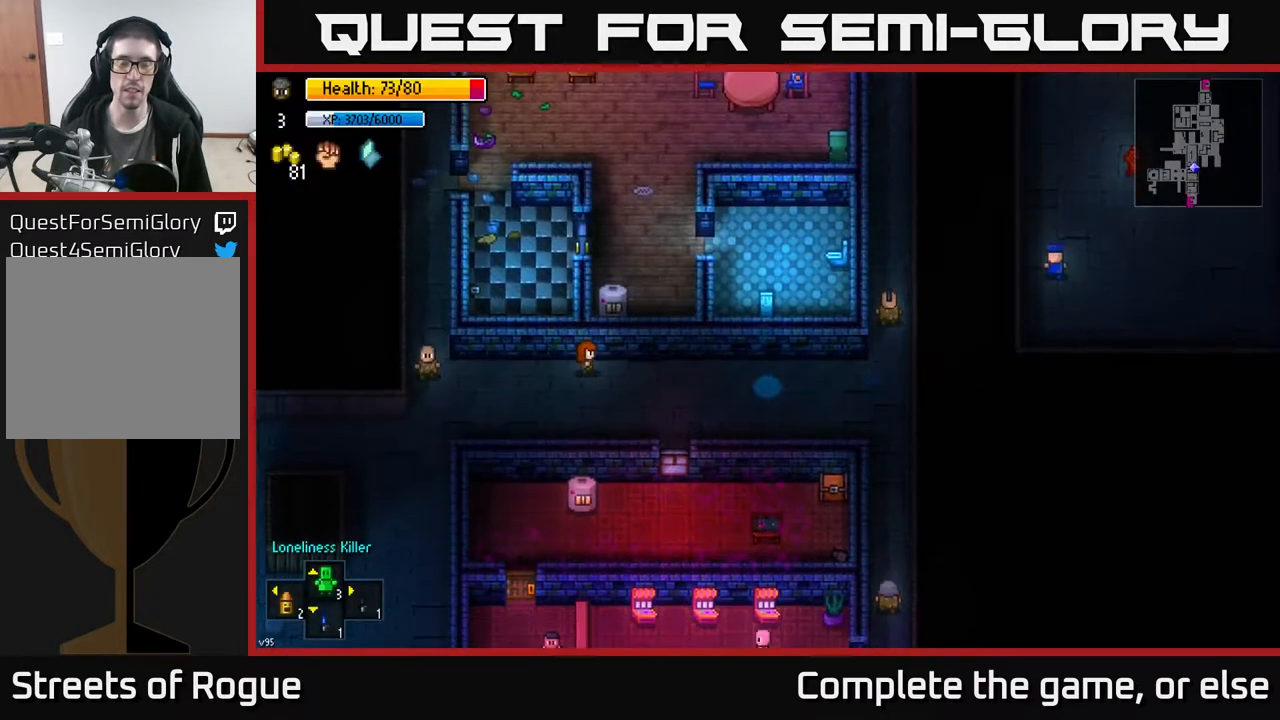
{"buttons": [], "left_stick": "center", "right_stick": "center", "events": []}
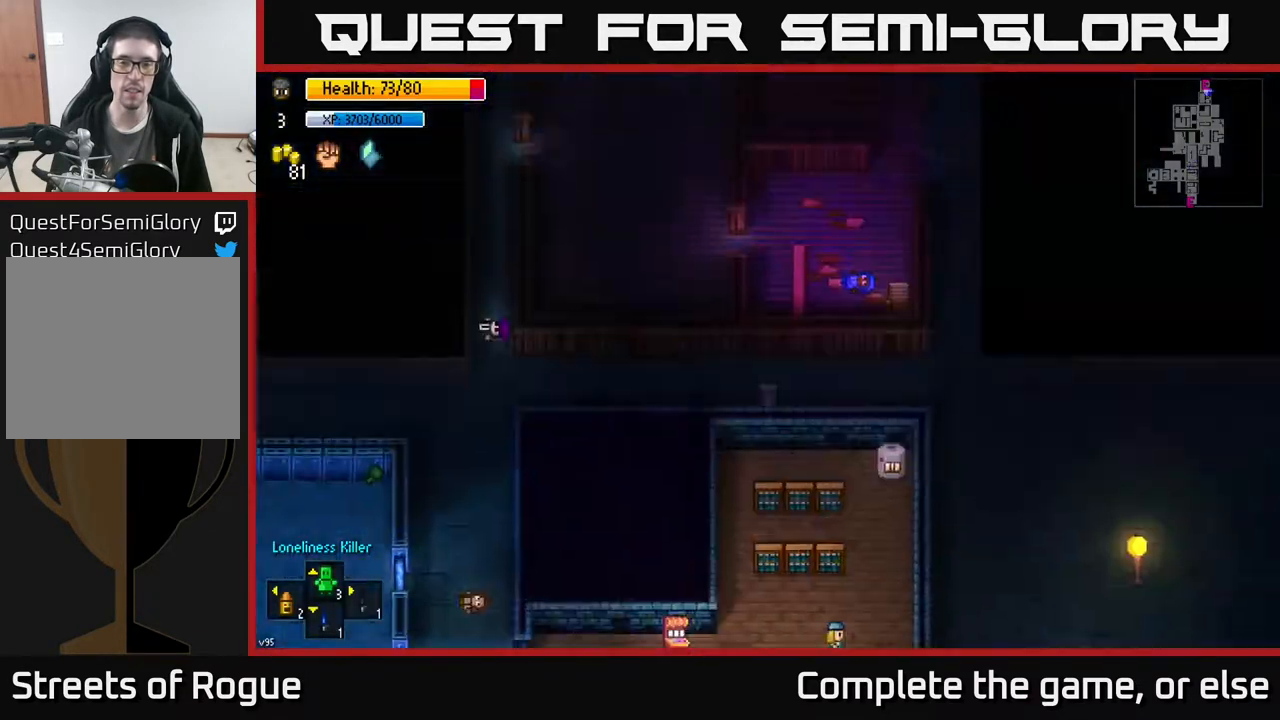
{"buttons": [], "left_stick": "down-right", "right_stick": "center", "events": [[367, "left_stick", "right"], [433, "left_stick", "down-right"]]}
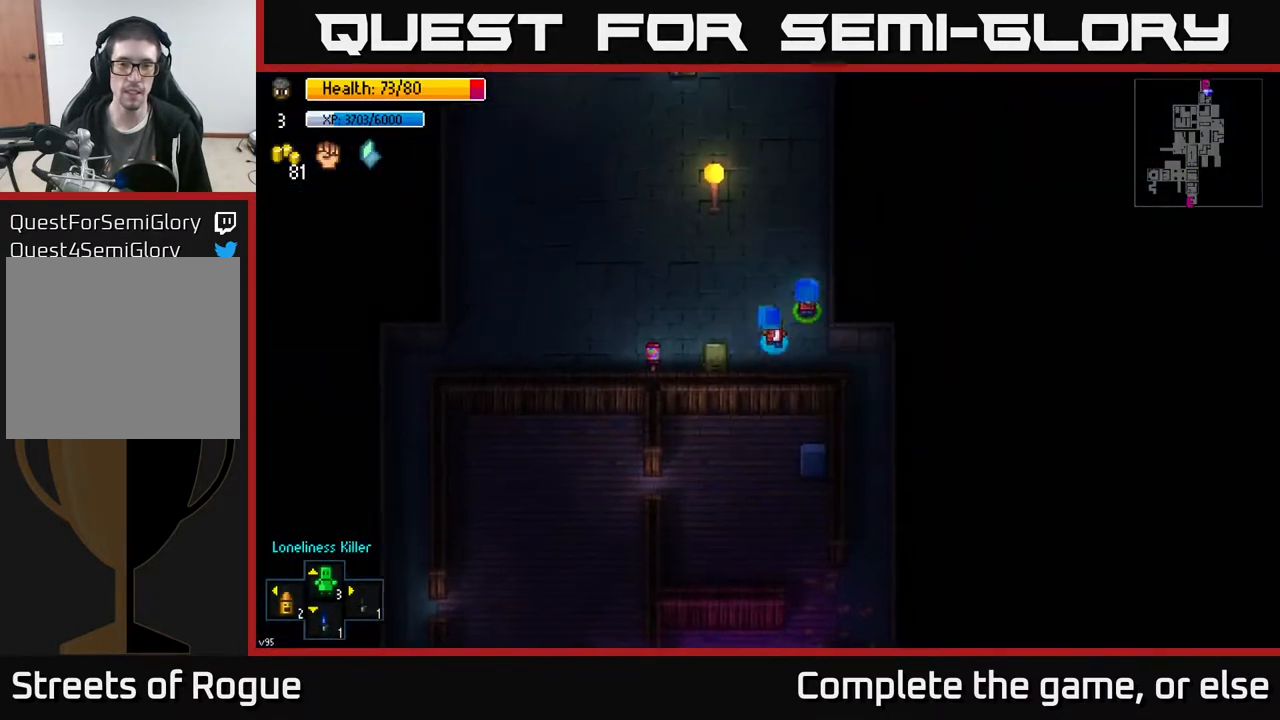
{"buttons": [], "left_stick": "down", "right_stick": "center", "events": [[100, "left_stick", "right"], [383, "left_stick", "down-right"], [500, "left_stick", "down"]]}
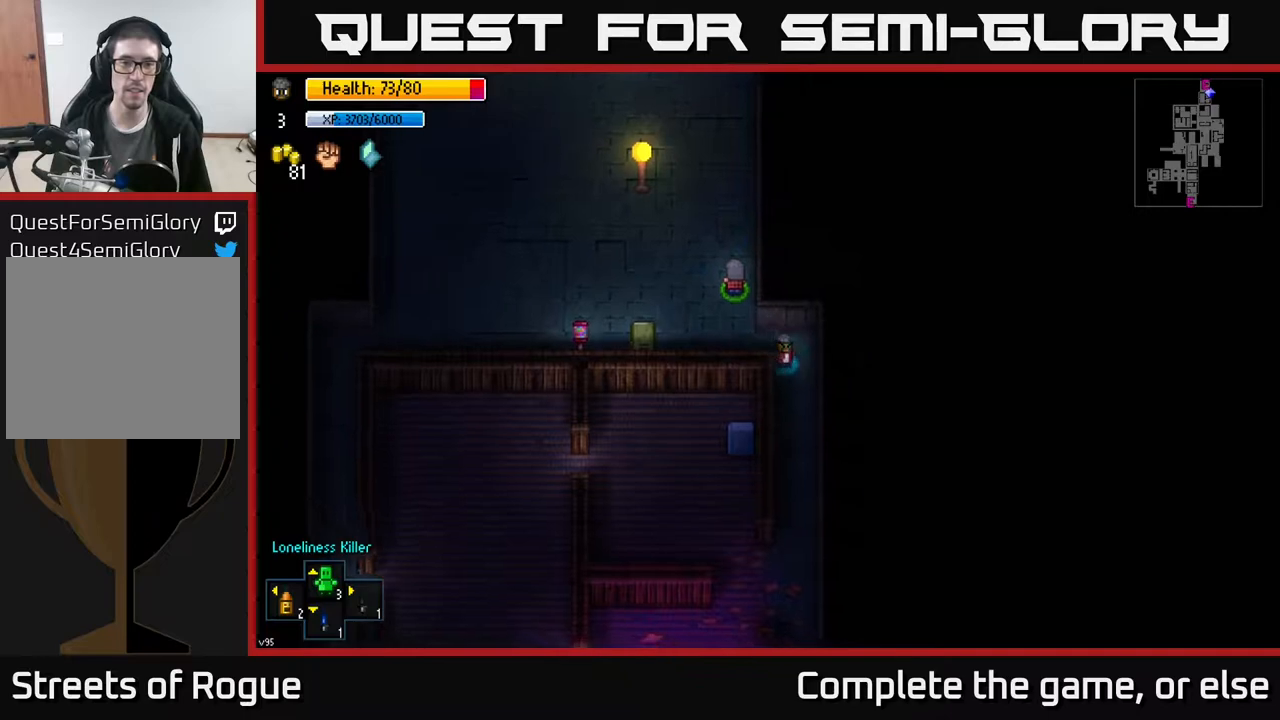
{"buttons": [], "left_stick": "down", "right_stick": "center", "events": []}
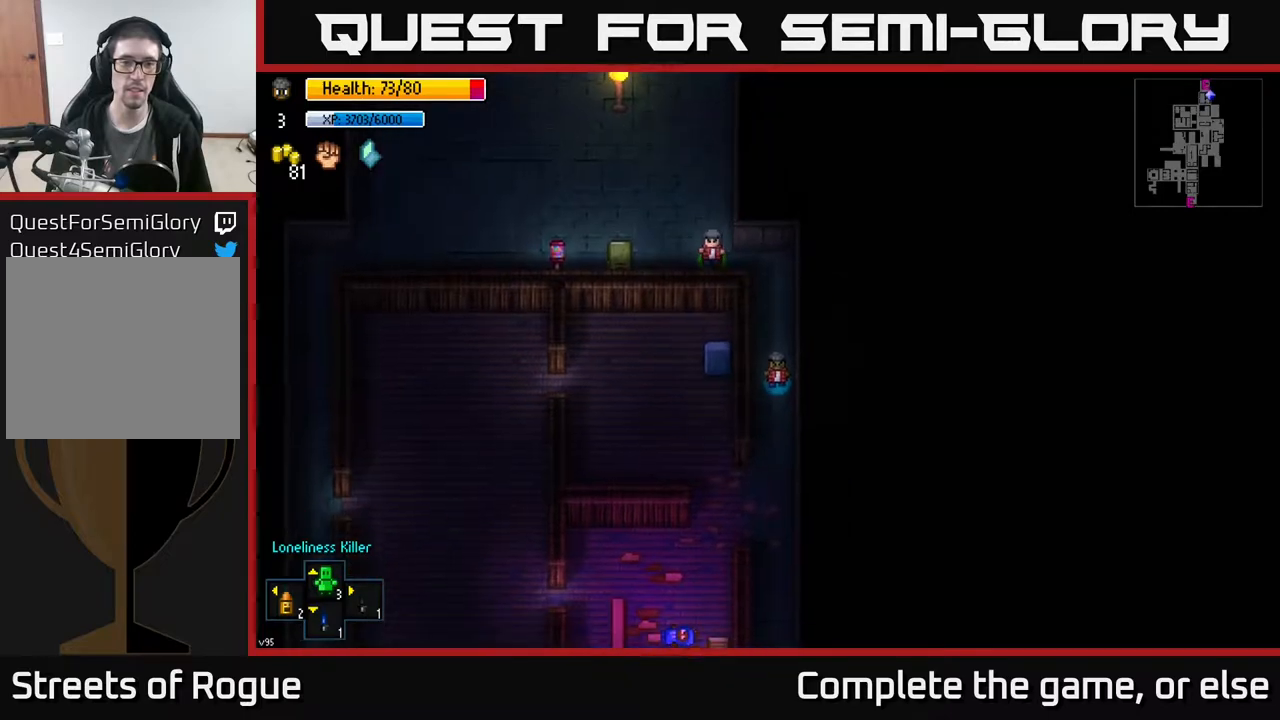
{"buttons": [], "left_stick": "down-left", "right_stick": "down-left", "events": [[183, "left_stick", "down-left"], [217, "right_stick", "down-left"]]}
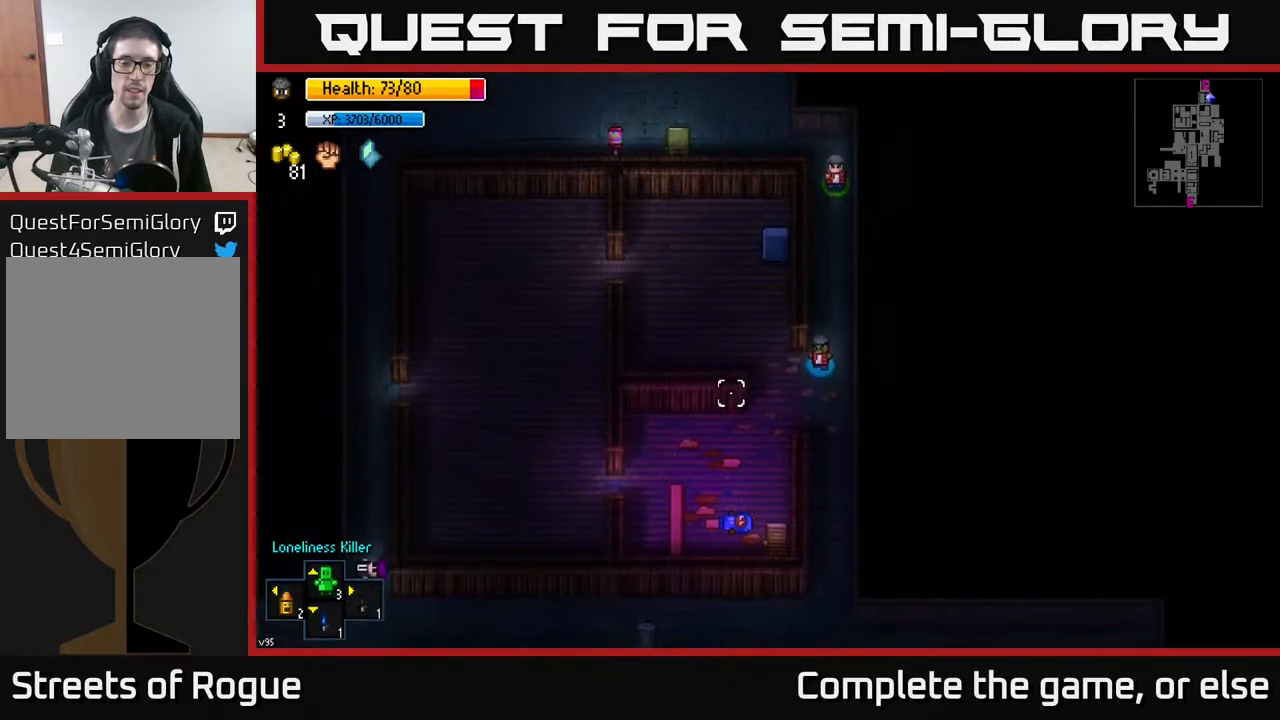
{"buttons": [], "left_stick": "down", "right_stick": "center", "events": [[83, "right_stick", "center"], [417, "left_stick", "down"]]}
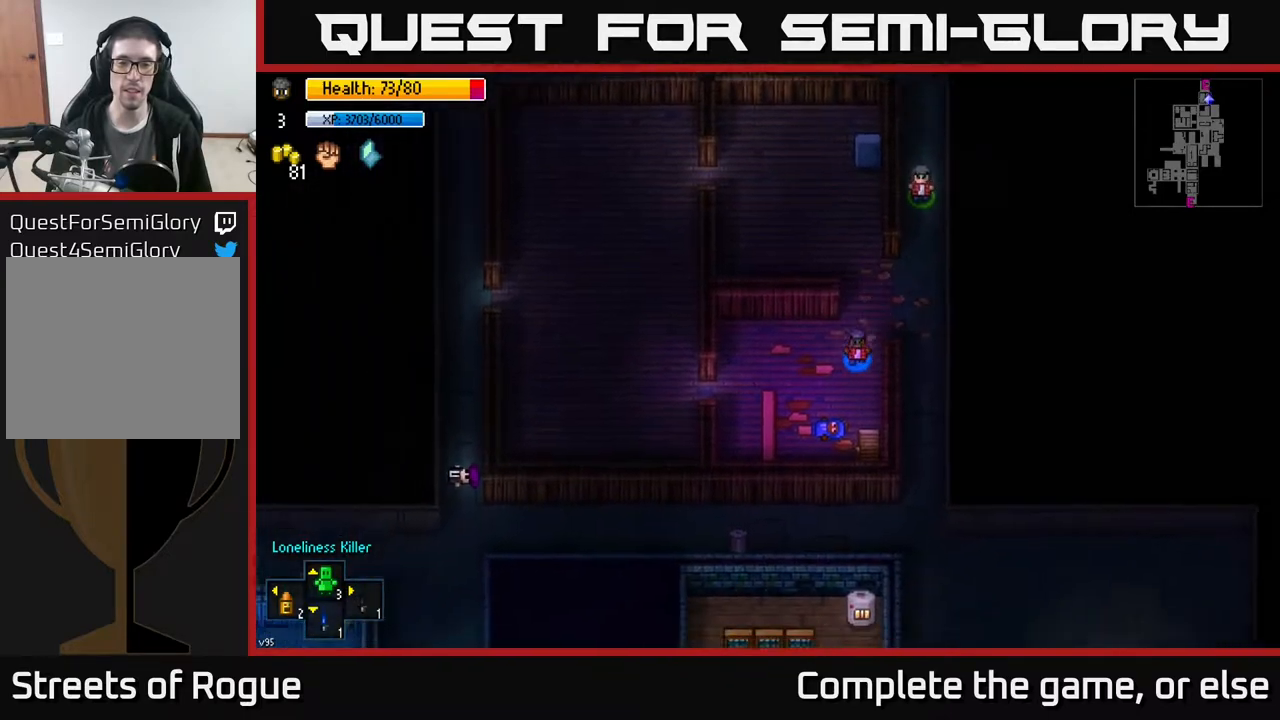
{"buttons": [], "left_stick": "center", "right_stick": "center", "events": [[367, "left_stick", "center"], [400, "A", "down"], [500, "A", "up"]]}
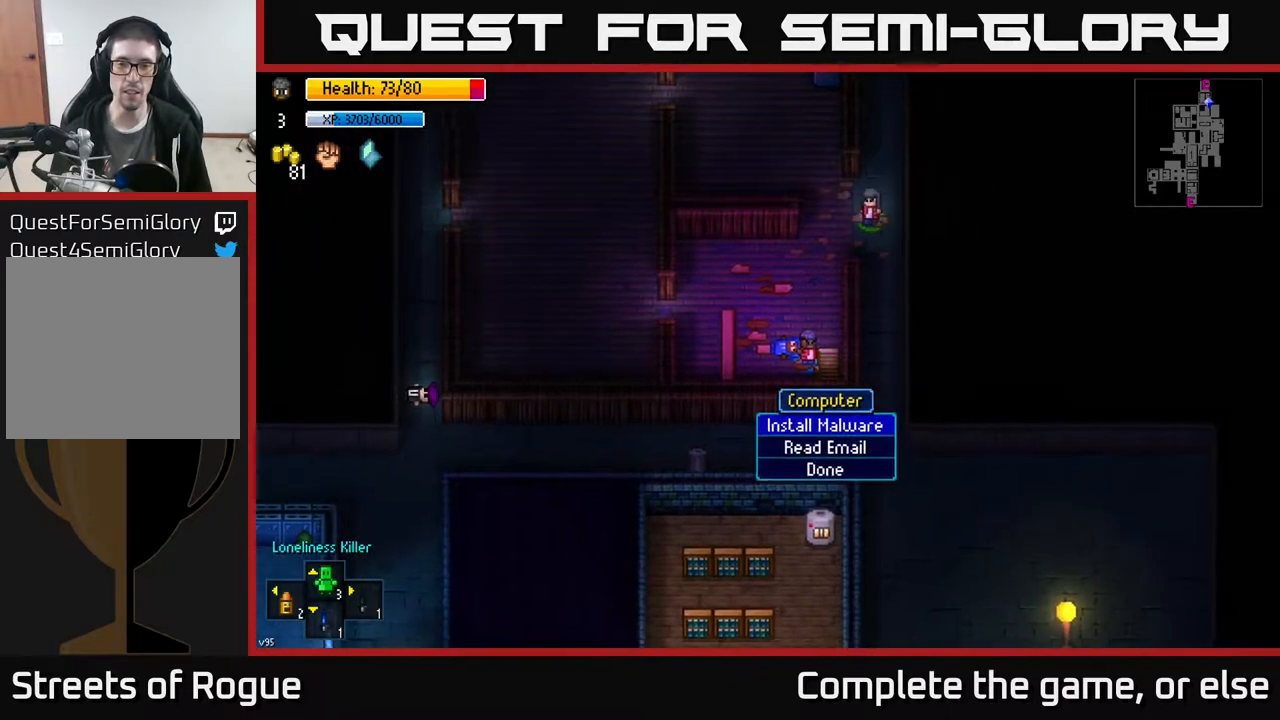
{"buttons": ["A"], "left_stick": "center", "right_stick": "center", "events": [[500, "A", "down"]]}
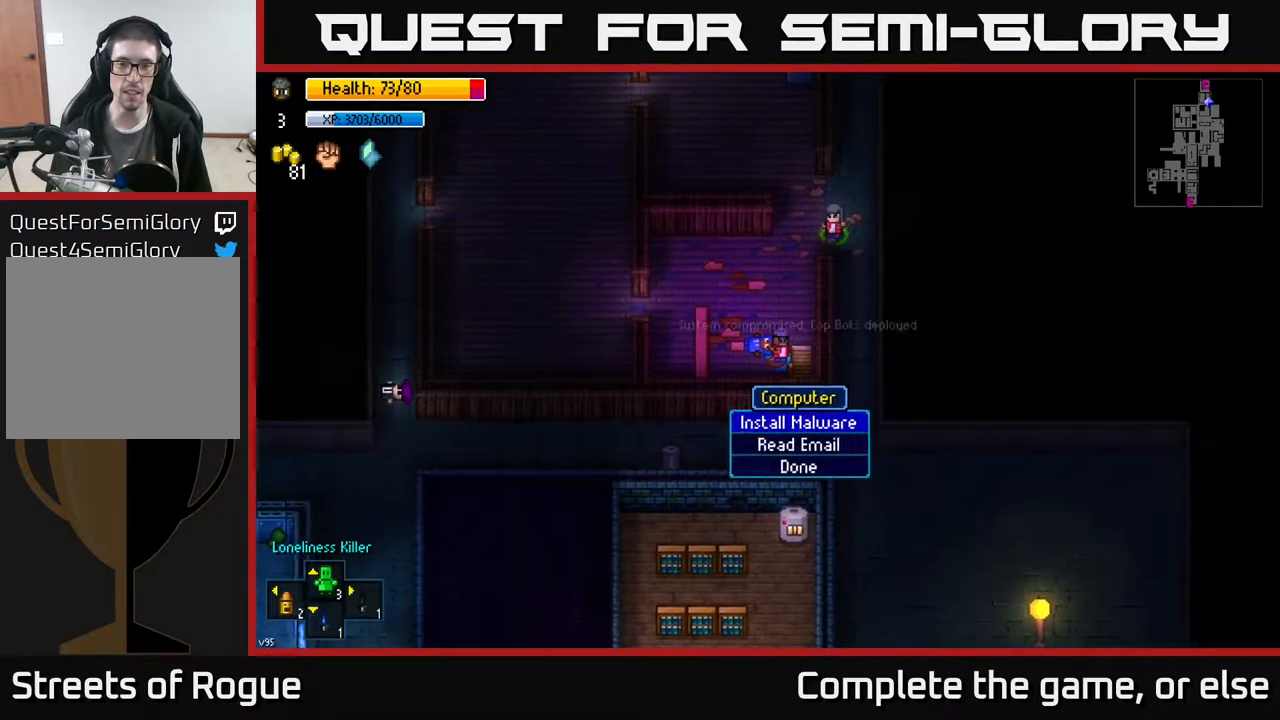
{"buttons": [], "left_stick": "up", "right_stick": "center", "events": [[83, "A", "up"], [183, "left_stick", "up"], [317, "B", "down"], [400, "B", "up"]]}
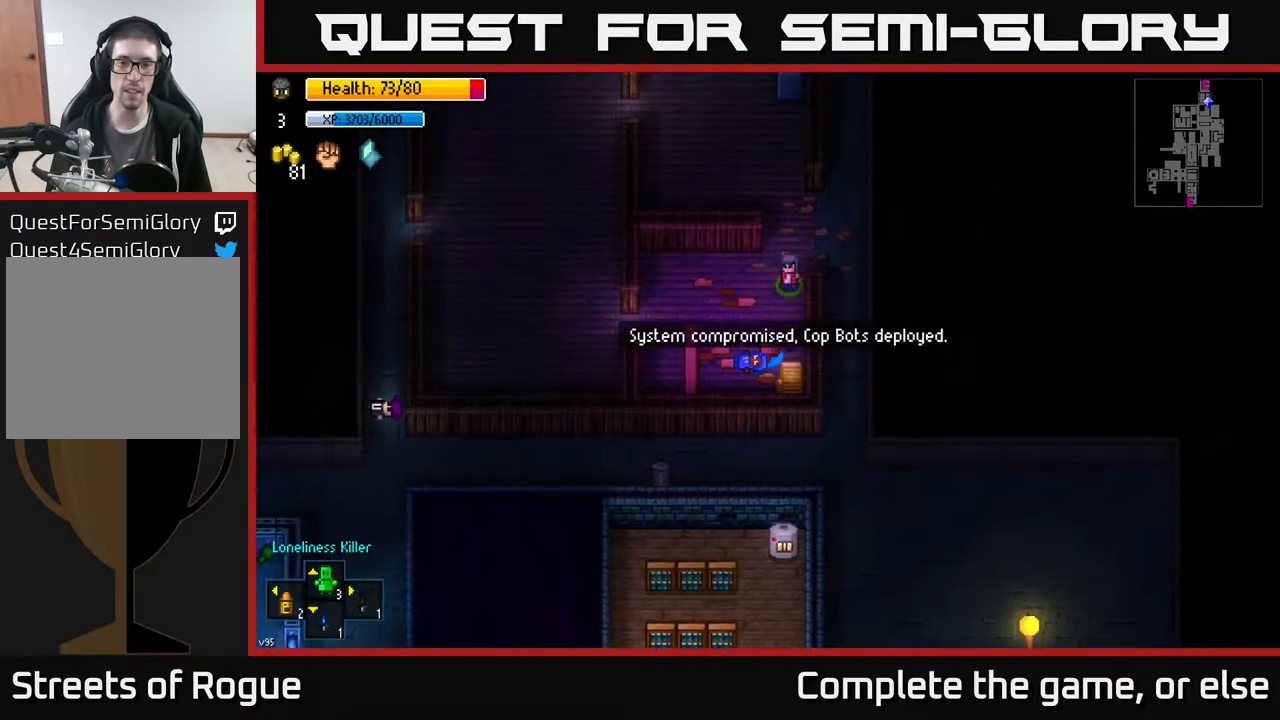
{"buttons": [], "left_stick": "up-right", "right_stick": "up-left", "events": [[283, "left_stick", "up-right"], [283, "right_stick", "up-left"]]}